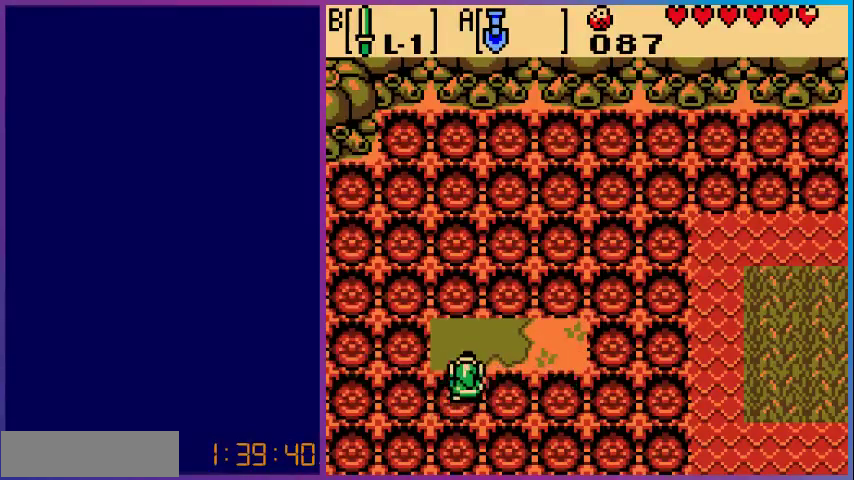
Gameplay with a controller (Nintendo layout); each line is a JSON object with the inputs held at the frame after it. "events" lists button and stick changes between this image and that frame as [ms after this image, input, new state], when the widget could be followed in between. Not read: L3 R3.
{"buttons": ["DPAD_UP"], "events": [[33, "A", "down"], [133, "DPAD_UP", "up"], [233, "A", "up"], [333, "DPAD_UP", "down"]]}
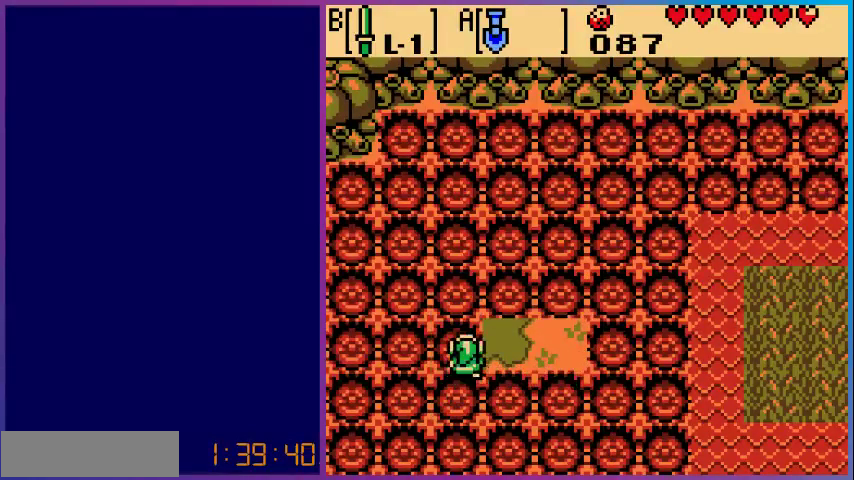
{"buttons": ["DPAD_RIGHT"], "events": [[133, "DPAD_UP", "up"], [167, "DPAD_RIGHT", "down"], [267, "A", "down"], [467, "A", "up"]]}
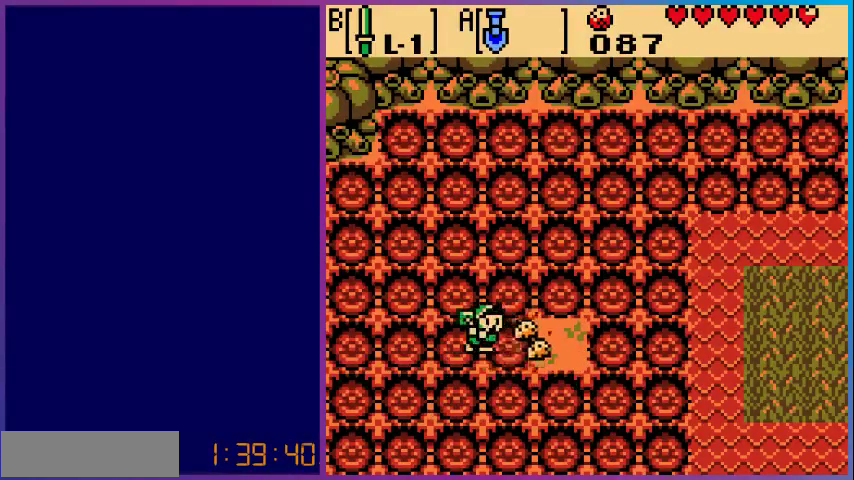
{"buttons": ["A", "DPAD_RIGHT"], "events": [[333, "A", "down"]]}
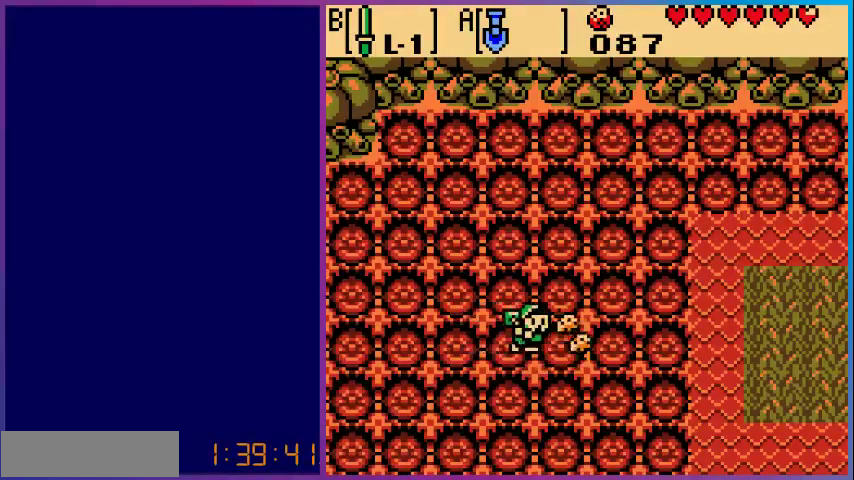
{"buttons": ["DPAD_LEFT"], "events": [[33, "A", "up"], [167, "DPAD_RIGHT", "up"], [300, "DPAD_LEFT", "down"]]}
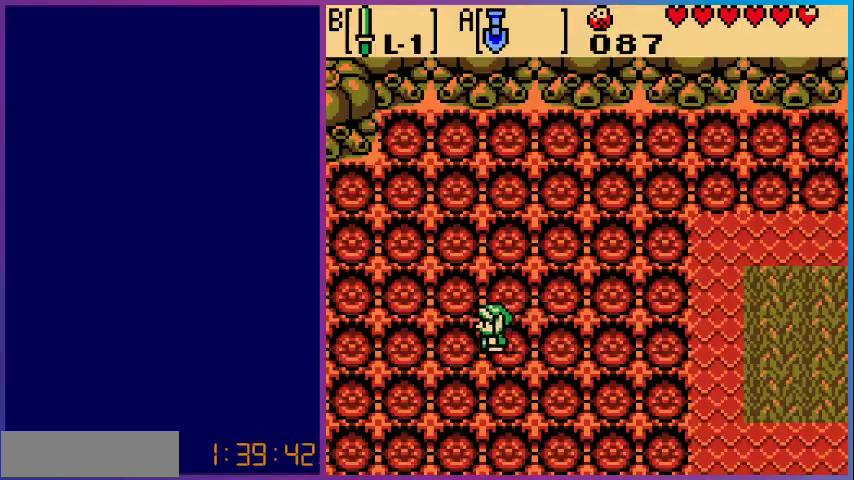
{"buttons": ["DPAD_LEFT"], "events": []}
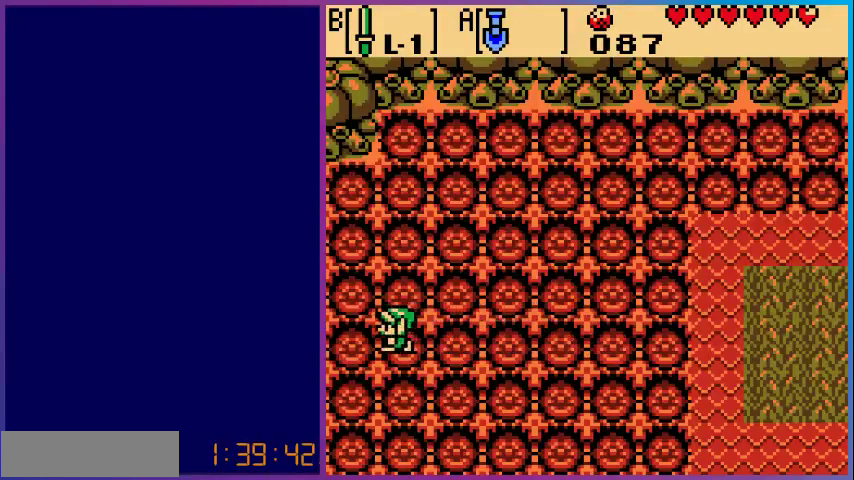
{"buttons": ["DPAD_LEFT"], "events": []}
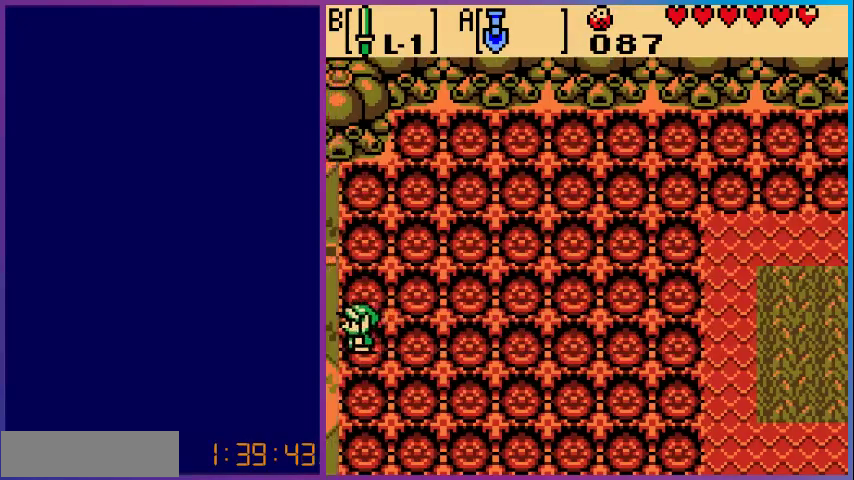
{"buttons": ["DPAD_LEFT"], "events": [[67, "DPAD_LEFT", "up"], [400, "DPAD_LEFT", "down"]]}
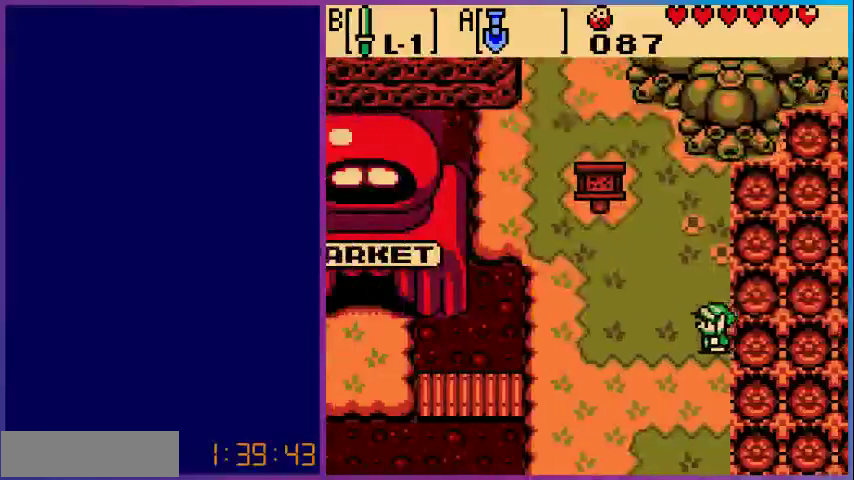
{"buttons": ["DPAD_LEFT"], "events": []}
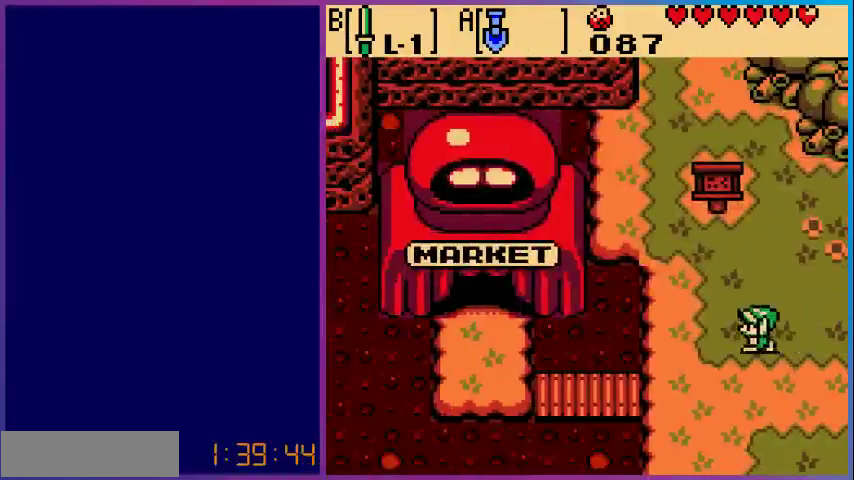
{"buttons": ["DPAD_DOWN"], "events": [[233, "DPAD_DOWN", "down"], [333, "DPAD_LEFT", "up"]]}
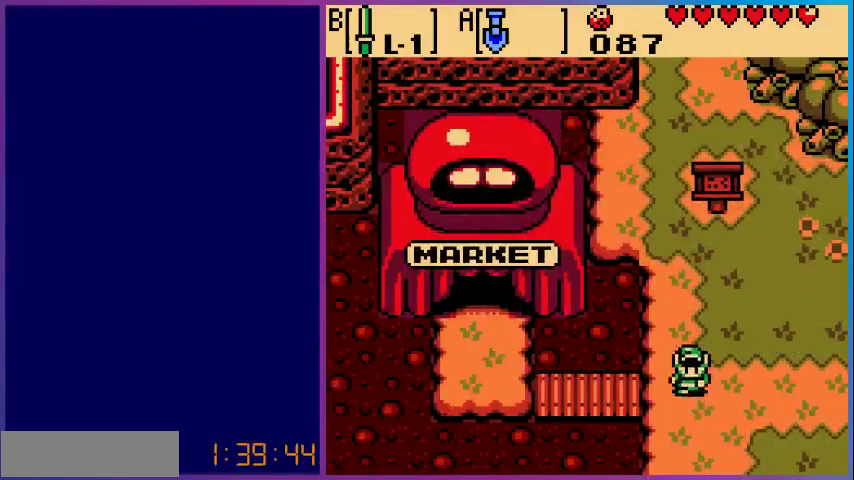
{"buttons": ["DPAD_LEFT"], "events": [[33, "DPAD_LEFT", "down"], [67, "DPAD_DOWN", "up"]]}
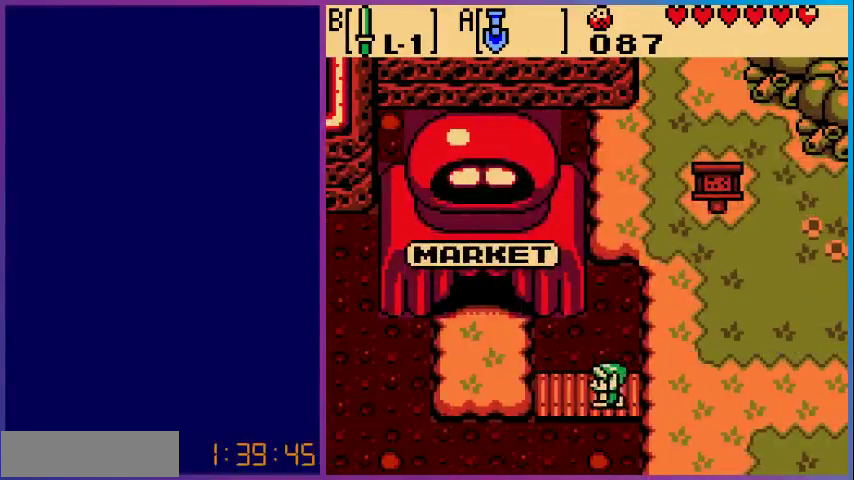
{"buttons": ["DPAD_UP", "DPAD_LEFT"], "events": [[467, "DPAD_UP", "down"]]}
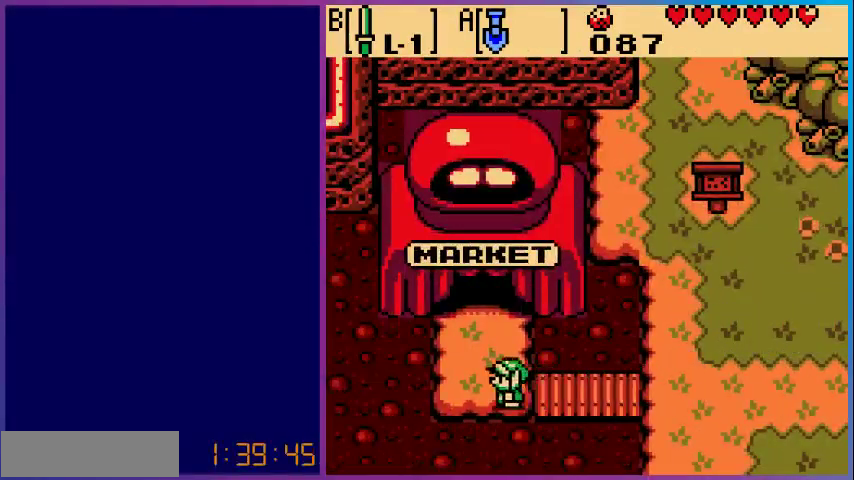
{"buttons": ["DPAD_UP"], "events": [[33, "DPAD_LEFT", "up"]]}
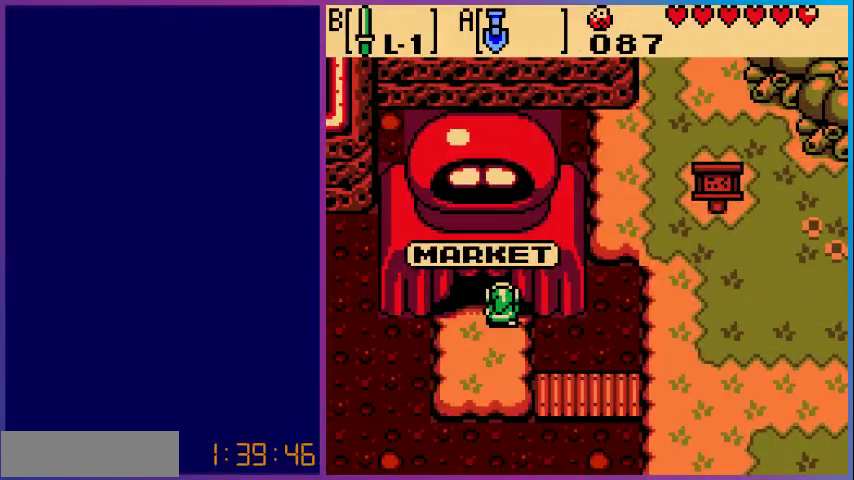
{"buttons": [], "events": [[300, "DPAD_UP", "up"]]}
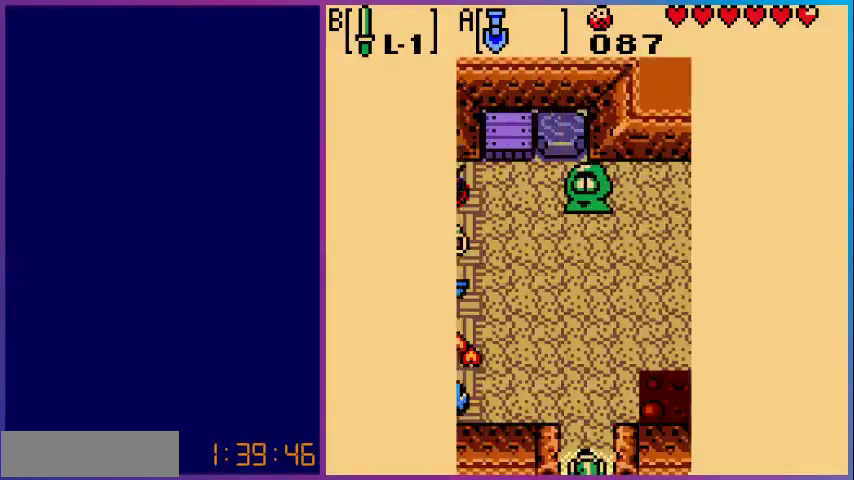
{"buttons": ["DPAD_UP"], "events": [[300, "DPAD_UP", "down"]]}
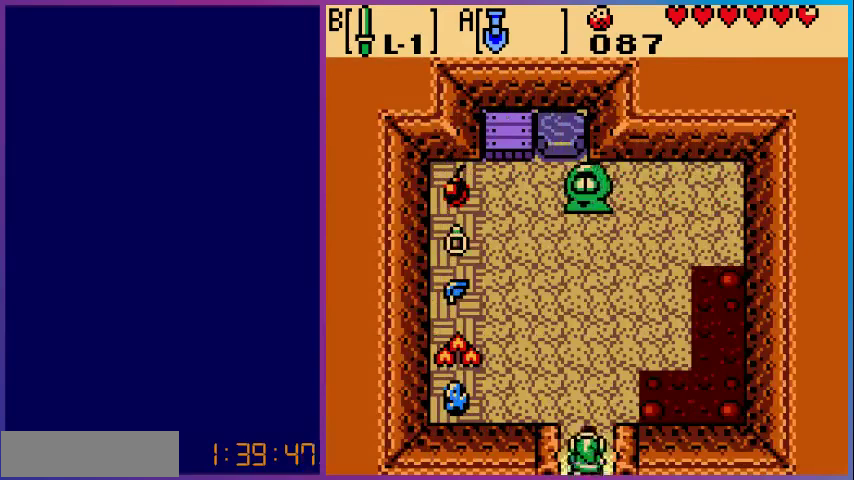
{"buttons": ["DPAD_UP", "DPAD_LEFT"], "events": [[200, "DPAD_LEFT", "down"], [200, "DPAD_UP", "up"], [400, "DPAD_UP", "down"]]}
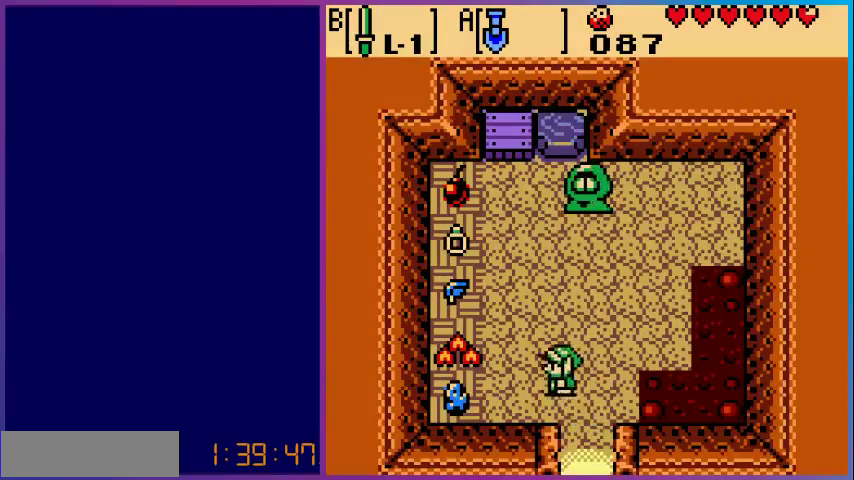
{"buttons": ["DPAD_UP"], "events": [[233, "DPAD_LEFT", "up"]]}
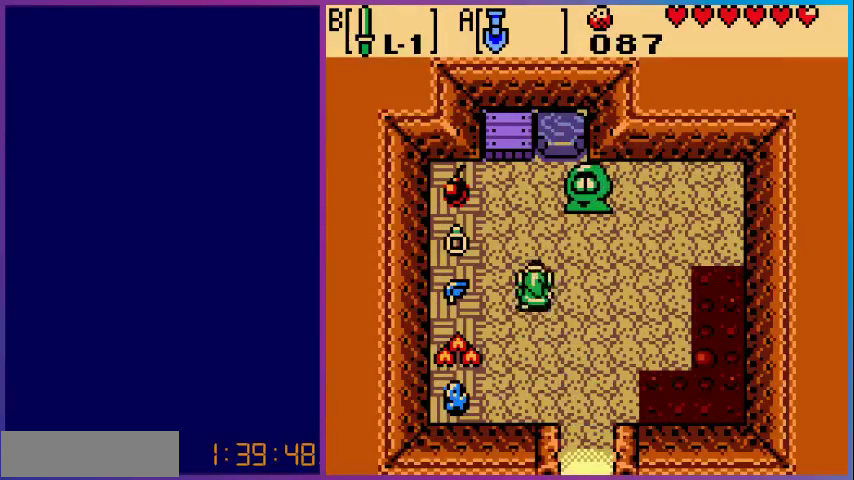
{"buttons": ["DPAD_LEFT"], "events": [[500, "DPAD_LEFT", "down"], [500, "DPAD_UP", "up"]]}
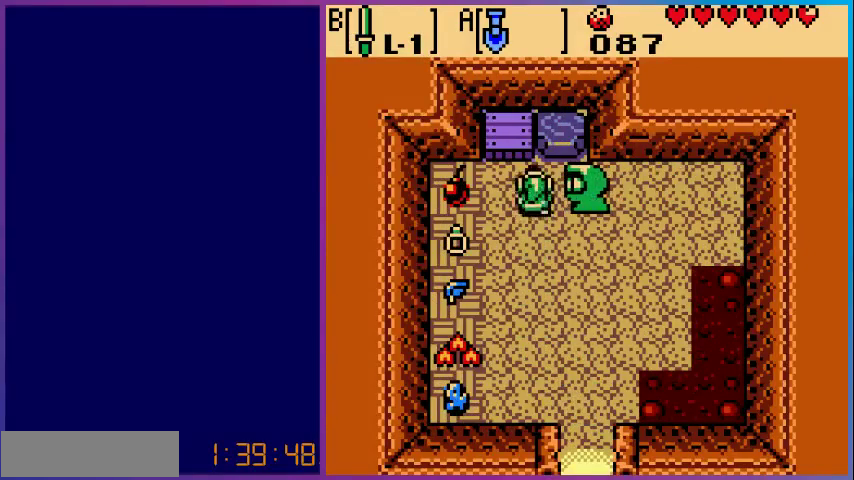
{"buttons": [], "events": [[267, "DPAD_LEFT", "up"], [300, "A", "down"], [500, "A", "up"]]}
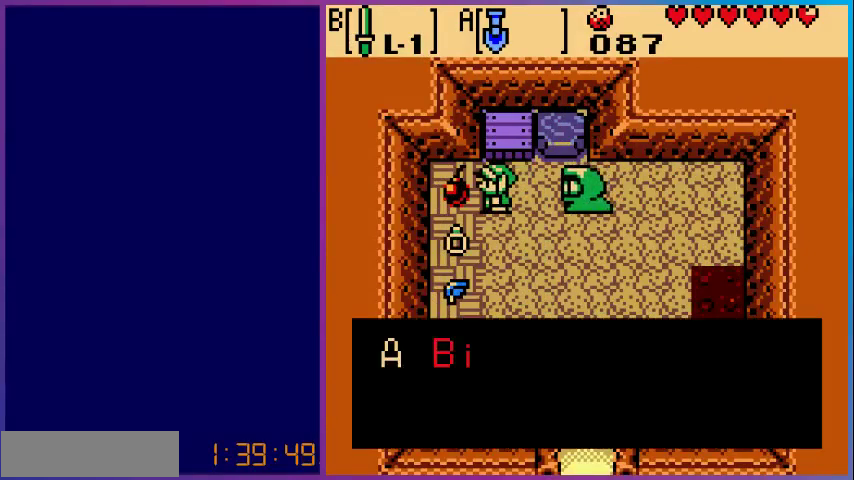
{"buttons": [], "events": [[167, "A", "down"], [367, "A", "up"]]}
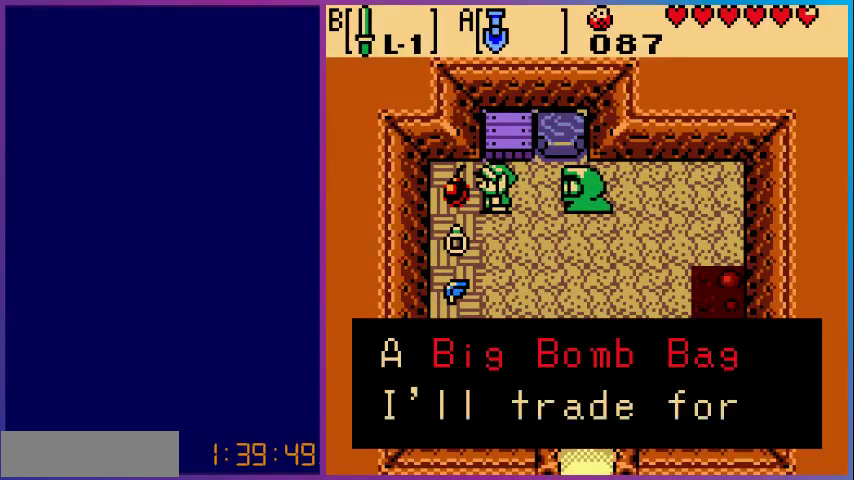
{"buttons": ["A"], "events": [[33, "A", "down"], [200, "A", "up"], [433, "A", "down"]]}
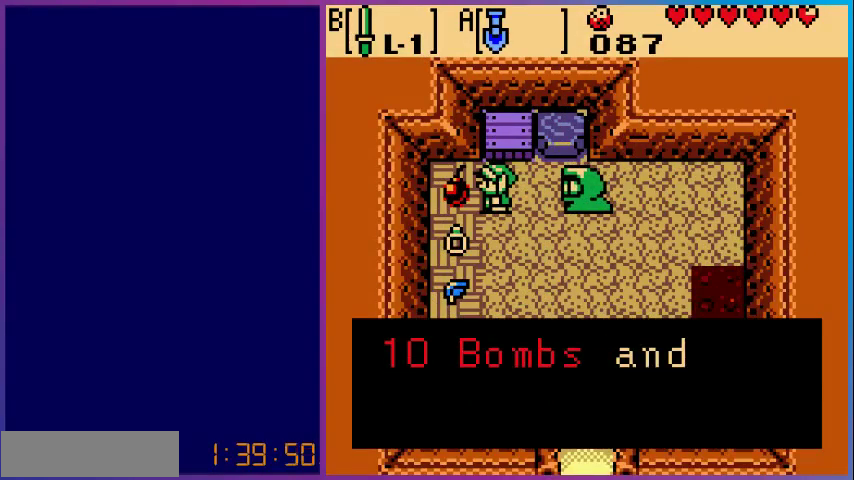
{"buttons": ["A"], "events": [[67, "A", "up"], [500, "A", "down"]]}
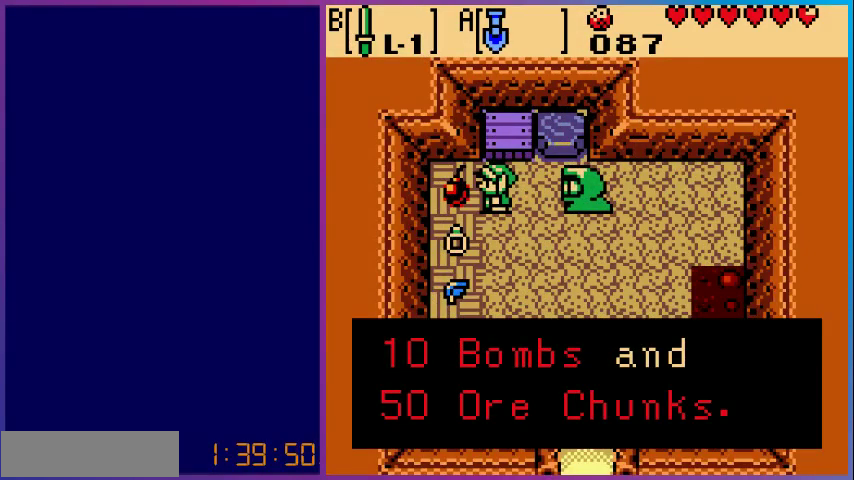
{"buttons": ["A"], "events": [[167, "A", "up"], [333, "A", "down"]]}
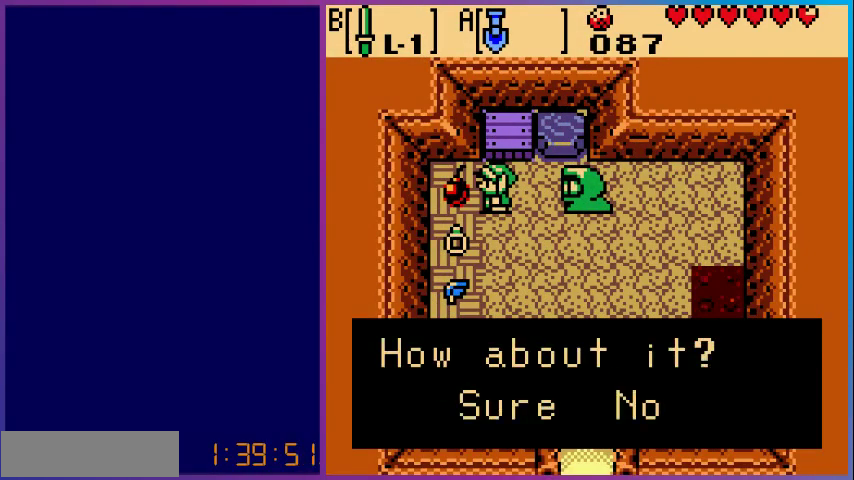
{"buttons": [], "events": [[33, "A", "up"], [300, "A", "down"], [500, "A", "up"]]}
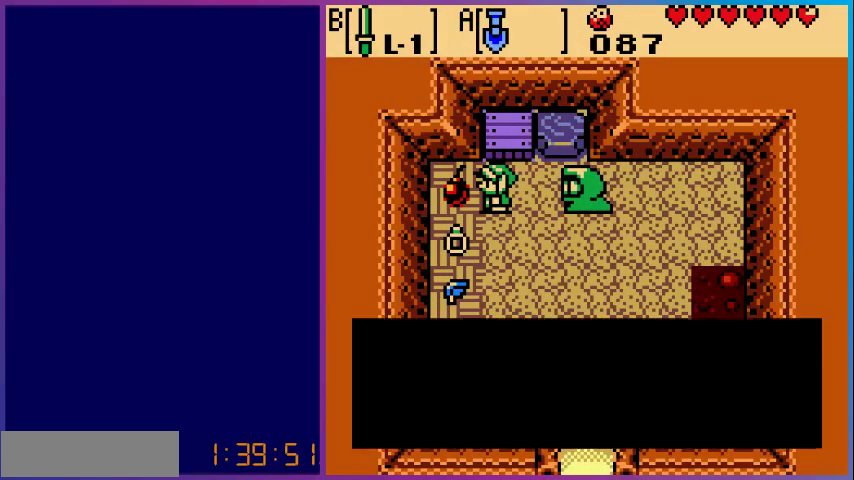
{"buttons": [], "events": [[100, "A", "down"], [300, "A", "up"]]}
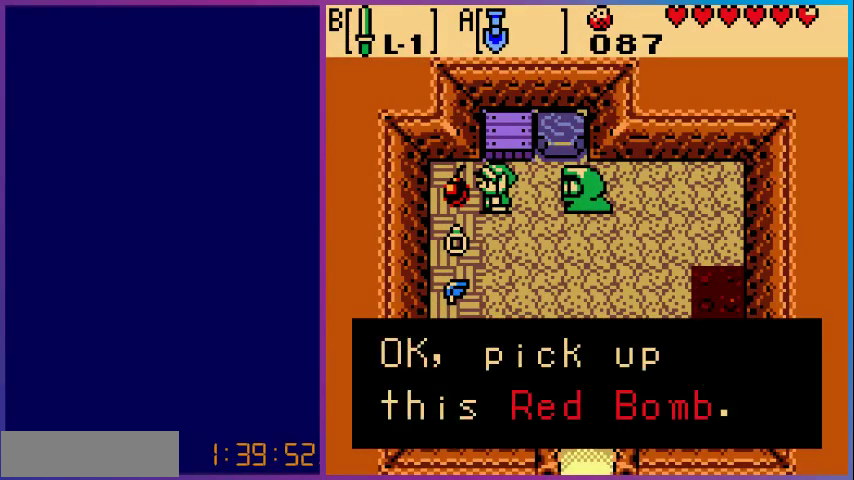
{"buttons": [], "events": []}
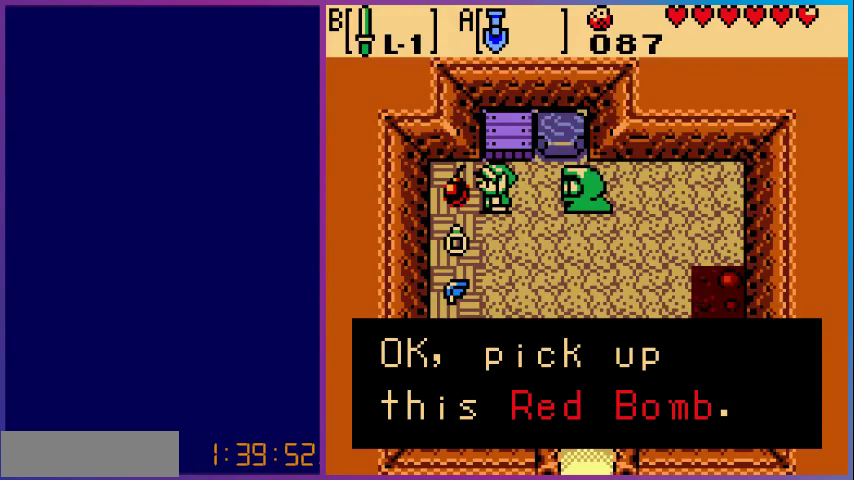
{"buttons": [], "events": [[167, "A", "down"], [333, "A", "up"]]}
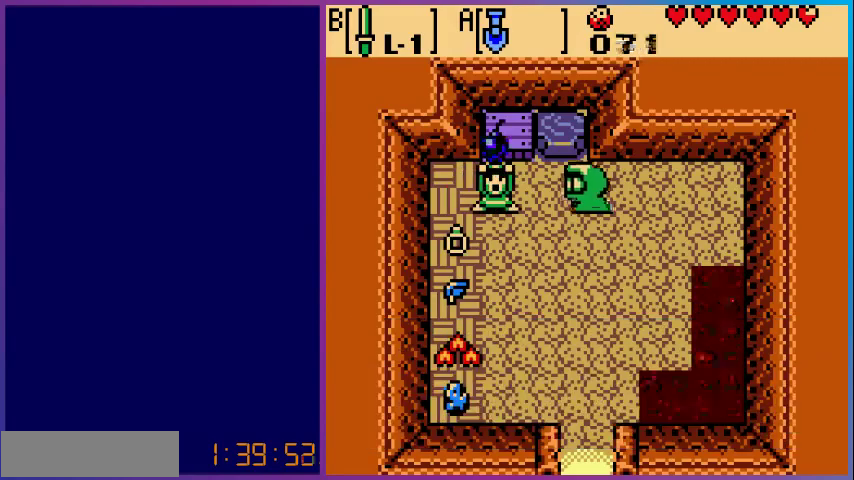
{"buttons": ["DPAD_DOWN"], "events": [[267, "DPAD_DOWN", "down"], [267, "DPAD_RIGHT", "down"], [467, "DPAD_RIGHT", "up"]]}
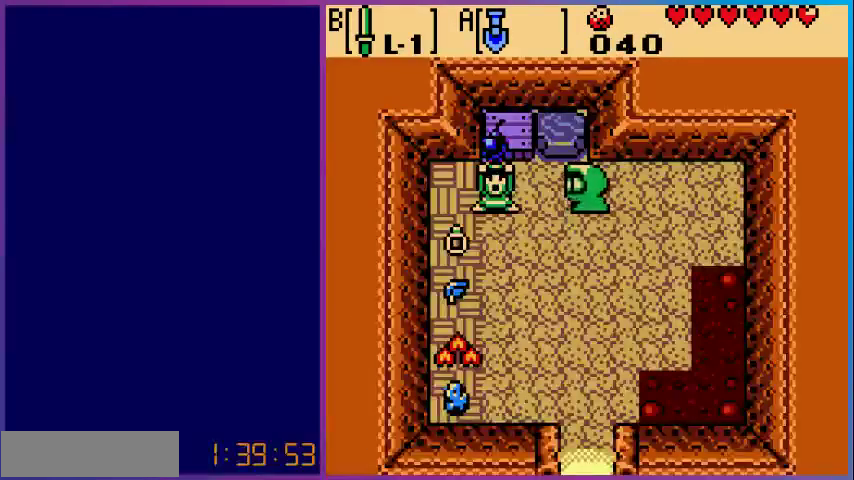
{"buttons": [], "events": [[67, "DPAD_DOWN", "up"]]}
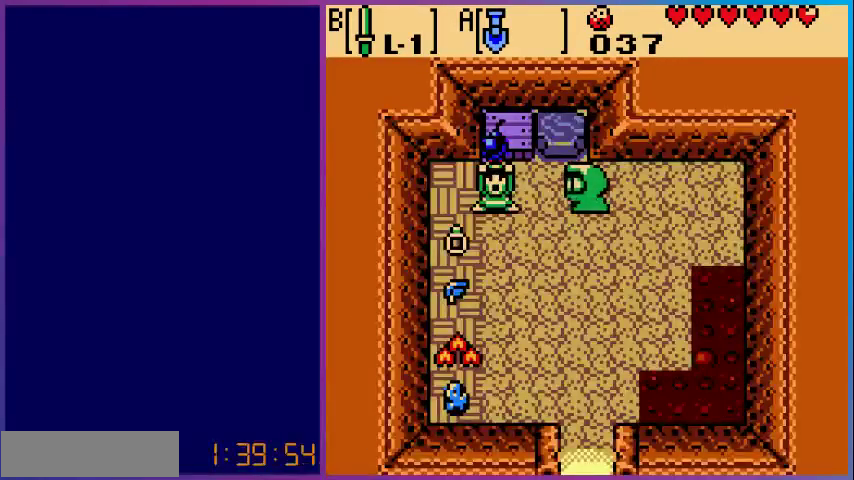
{"buttons": [], "events": []}
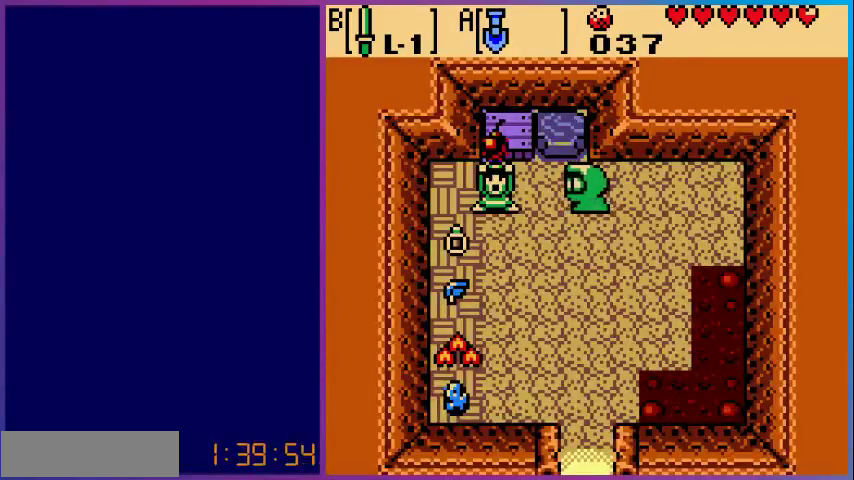
{"buttons": [], "events": []}